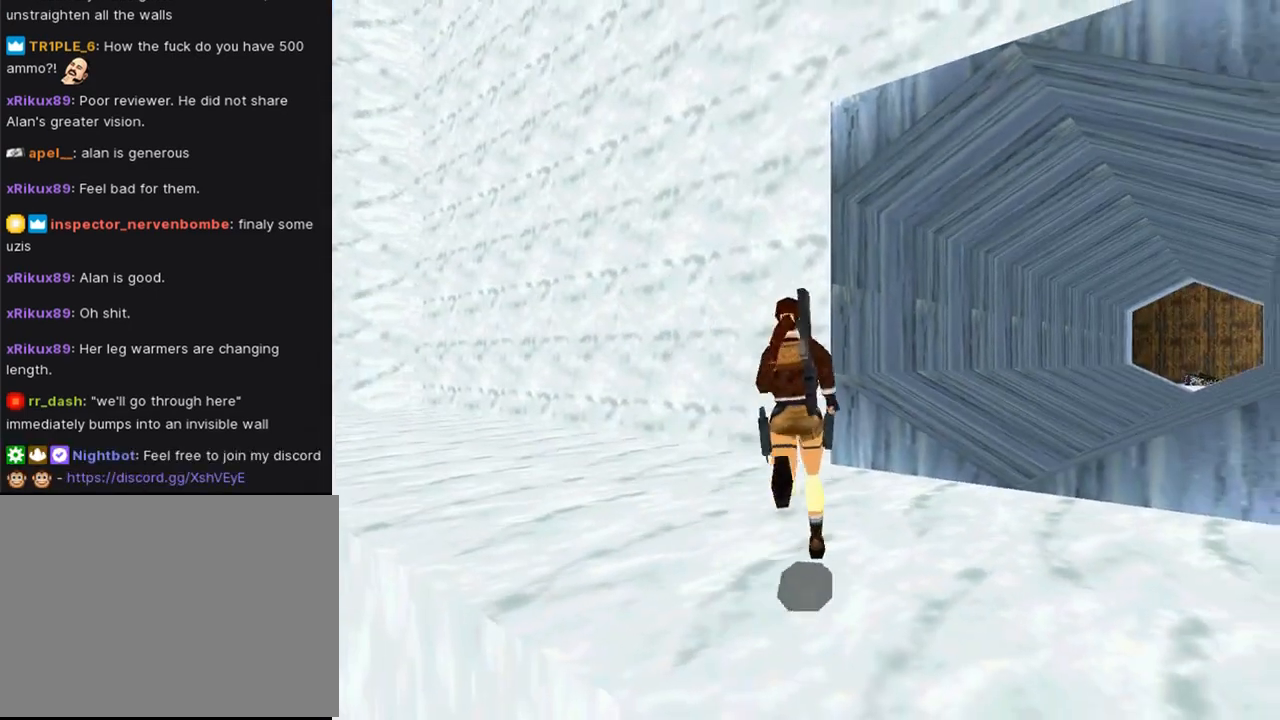
Gameplay with a controller (PlayStation layout); each line is a JSON object with the inputs held at the frame after it (dt_ms = milliseconds from this image to that frame). "events" lists button and stick changes between this image and that frame as [ms after this image, input, new state], when the widget could be followed in between. Not read: R1.
{"dt_ms": 500, "buttons": ["DPAD_UP", "DPAD_LEFT"], "left_stick": "center", "right_stick": "center", "events": []}
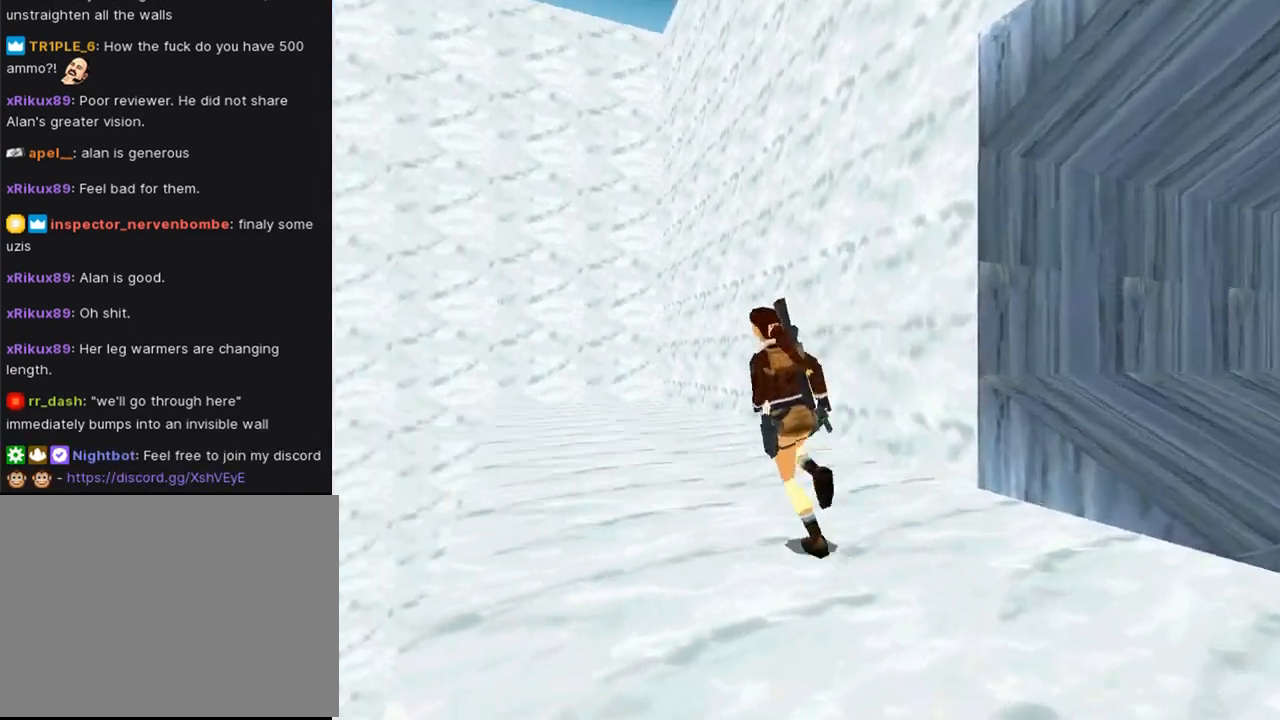
{"dt_ms": 500, "buttons": ["DPAD_UP"], "left_stick": "center", "right_stick": "center", "events": [[200, "DPAD_LEFT", "up"], [200, "DPAD_RIGHT", "down"], [367, "DPAD_RIGHT", "up"]]}
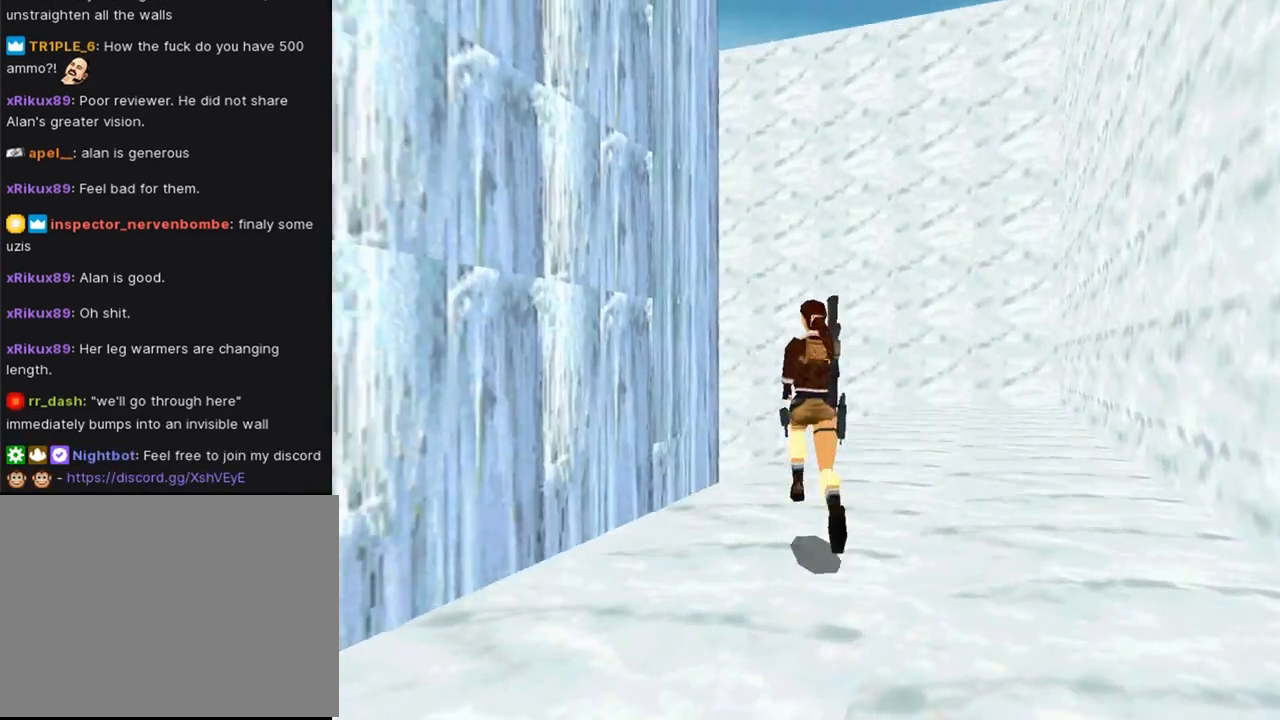
{"dt_ms": 1000, "buttons": ["L1", "DPAD_RIGHT"], "left_stick": "center", "right_stick": "center"}
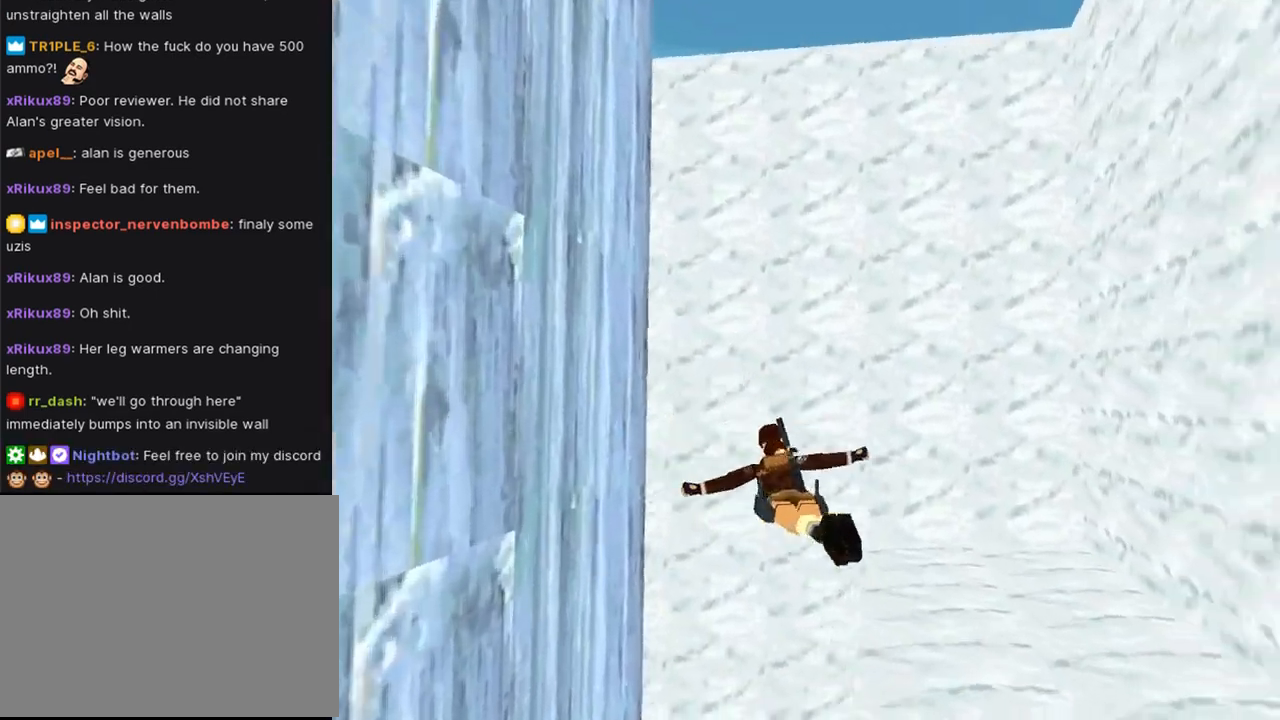
{"dt_ms": 500, "buttons": ["L1", "DPAD_UP"], "left_stick": "center", "right_stick": "center", "events": [[167, "DPAD_RIGHT", "up"], [167, "DPAD_UP", "down"]]}
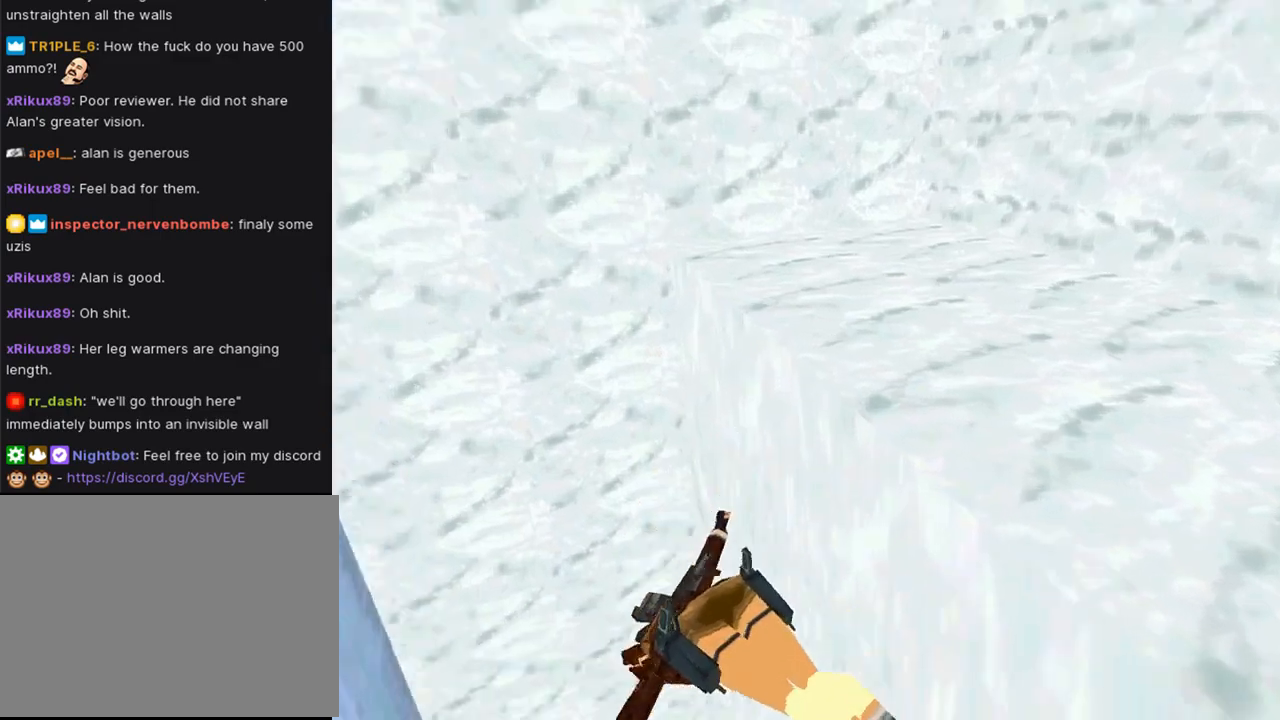
{"dt_ms": 500, "buttons": ["L1", "DPAD_UP", "DPAD_LEFT"], "left_stick": "center", "right_stick": "center", "events": [[100, "DPAD_LEFT", "down"]]}
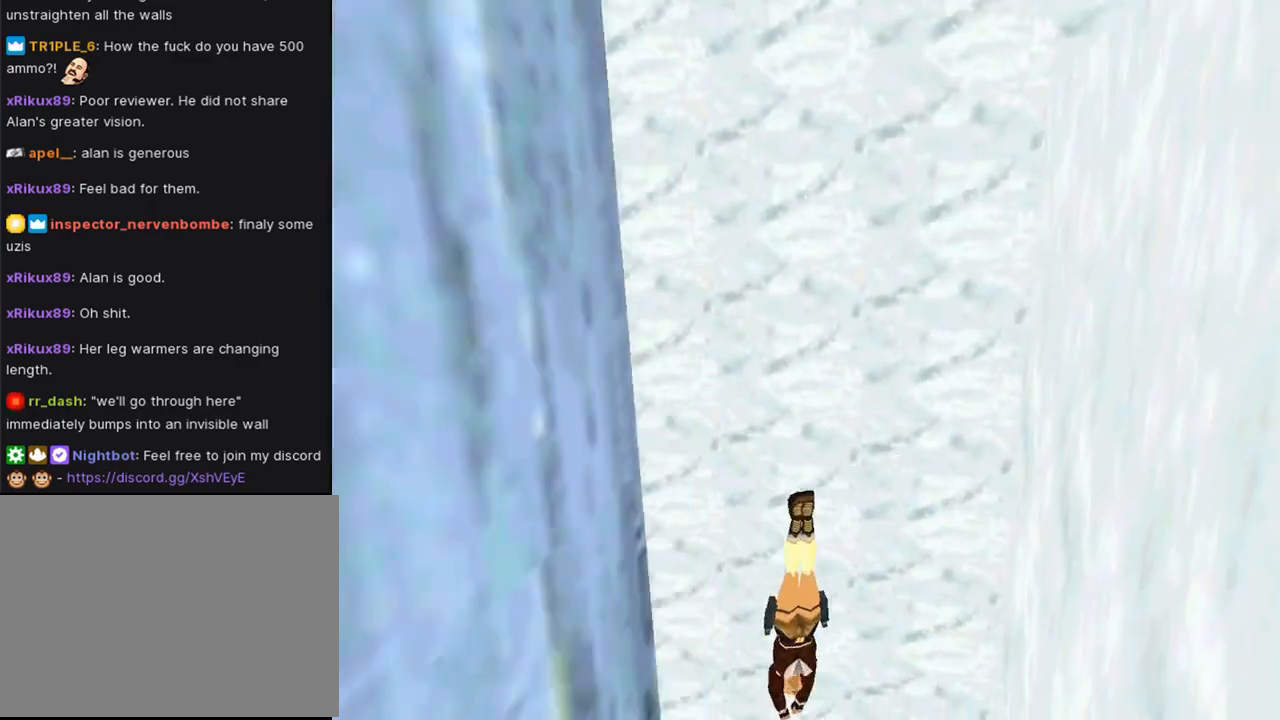
{"dt_ms": 500, "buttons": ["DPAD_LEFT"], "left_stick": "center", "right_stick": "center", "events": [[167, "DPAD_UP", "up"], [233, "L1", "up"]]}
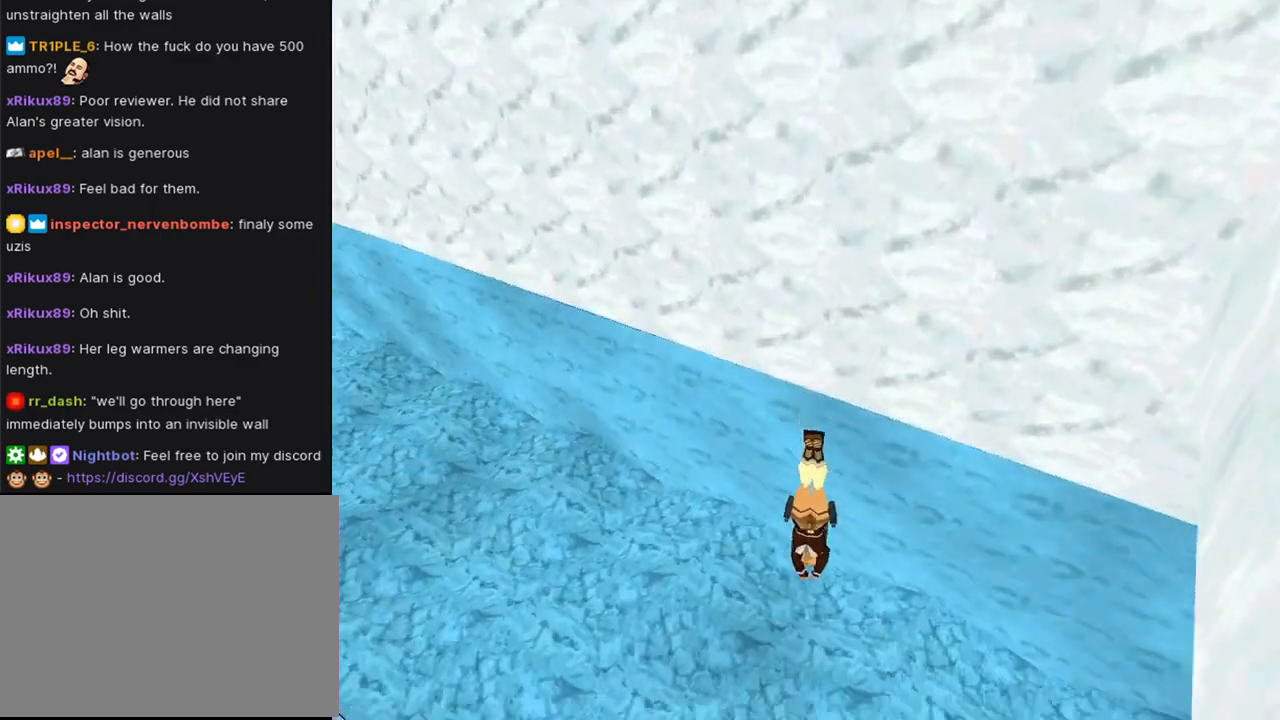
{"dt_ms": 500, "buttons": ["DPAD_DOWN", "DPAD_LEFT"], "left_stick": "center", "right_stick": "center", "events": [[100, "DPAD_DOWN", "down"]]}
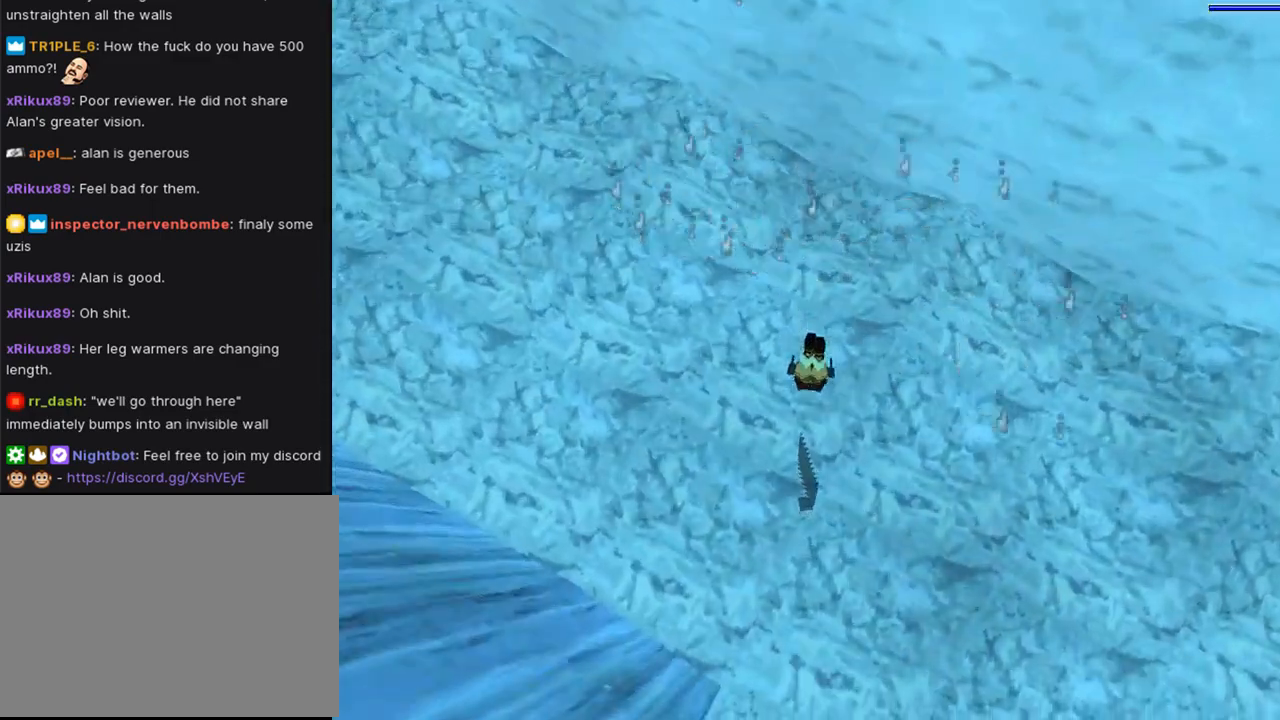
{"dt_ms": 500, "buttons": ["SQUARE", "DPAD_DOWN", "DPAD_LEFT"], "left_stick": "center", "right_stick": "center", "events": [[233, "SQUARE", "down"]]}
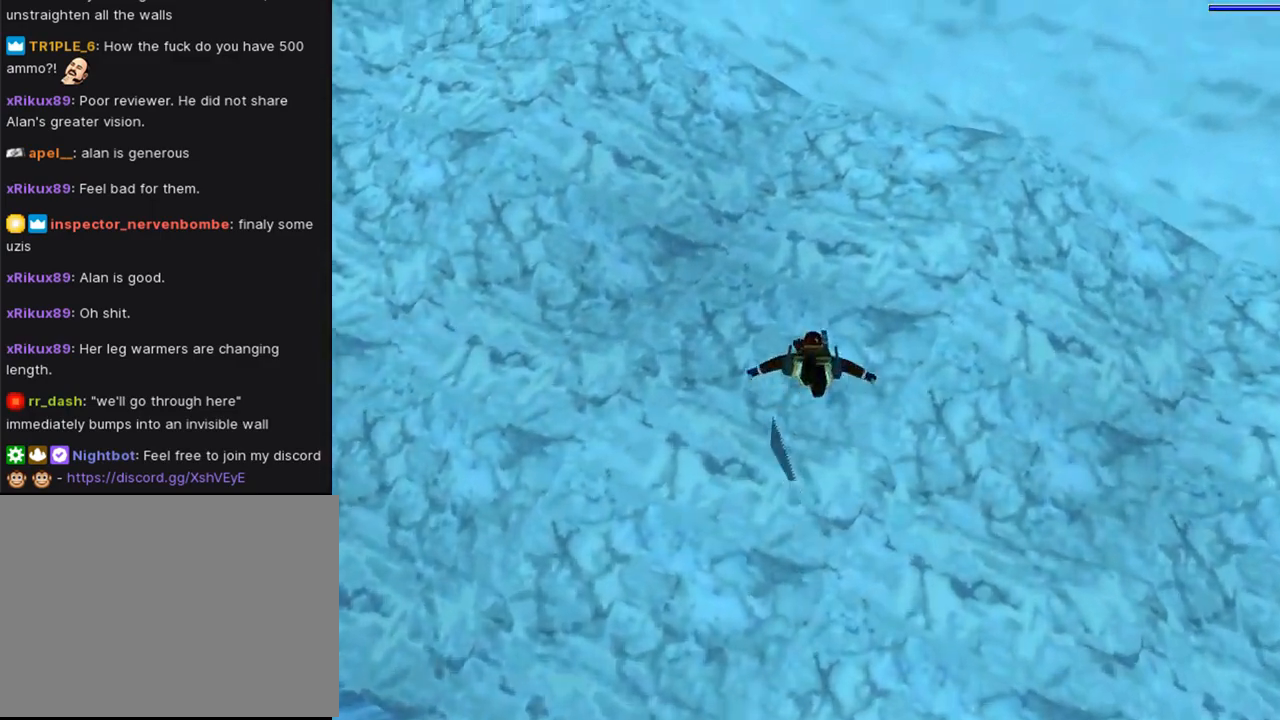
{"dt_ms": 500, "buttons": ["SQUARE", "DPAD_DOWN", "DPAD_LEFT"], "left_stick": "center", "right_stick": "center", "events": []}
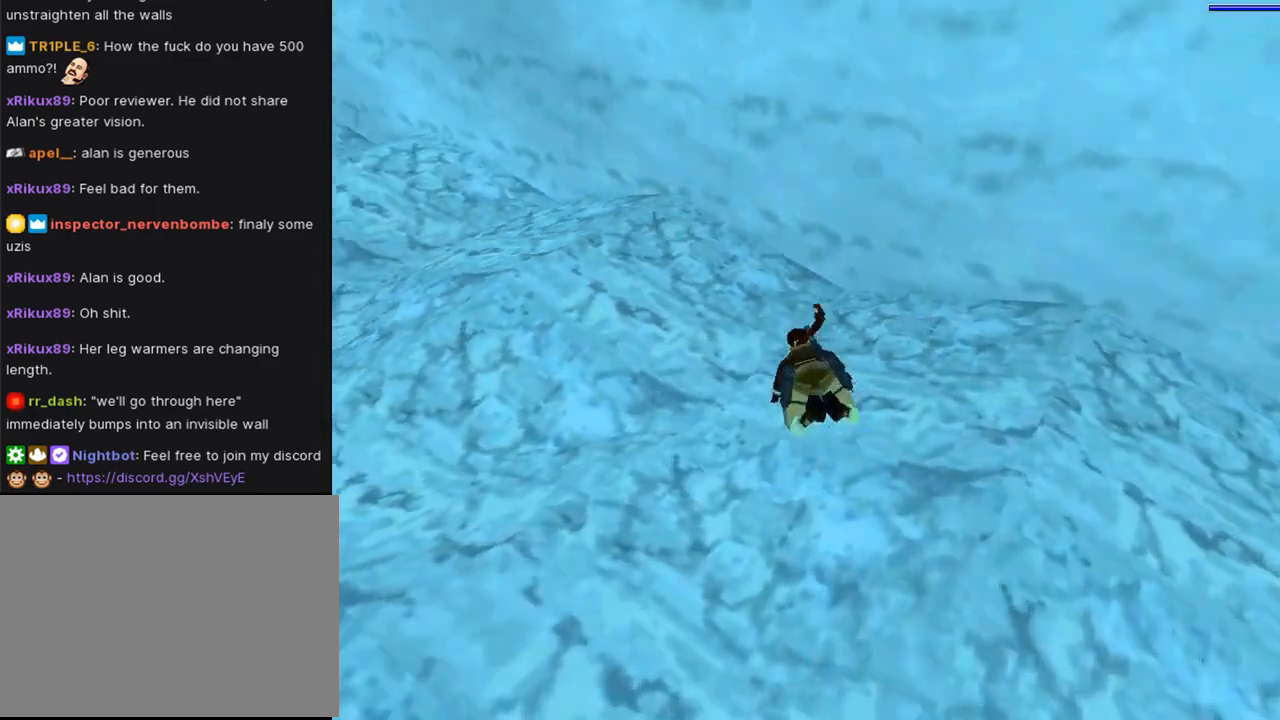
{"dt_ms": 500, "buttons": ["SQUARE", "DPAD_LEFT"], "left_stick": "center", "right_stick": "center", "events": [[400, "DPAD_DOWN", "up"]]}
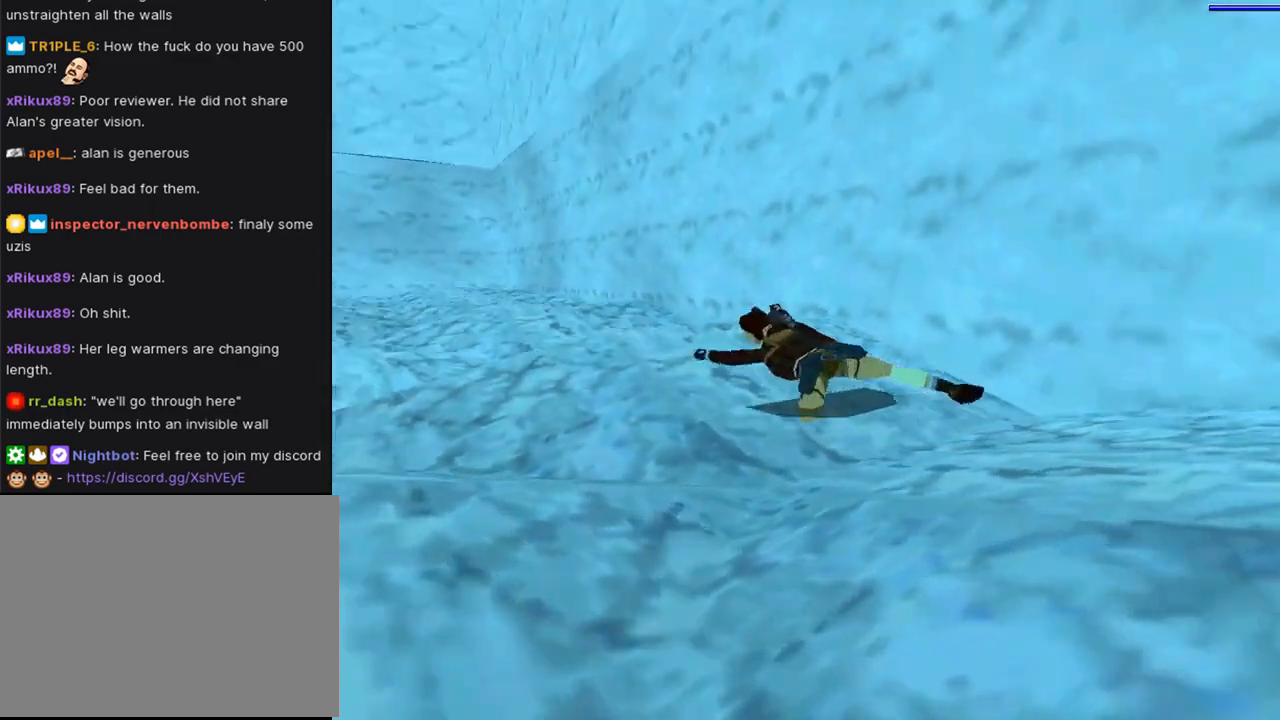
{"dt_ms": 500, "buttons": ["SQUARE", "DPAD_DOWN"], "left_stick": "center", "right_stick": "center", "events": [[33, "DPAD_LEFT", "up"], [333, "DPAD_DOWN", "down"]]}
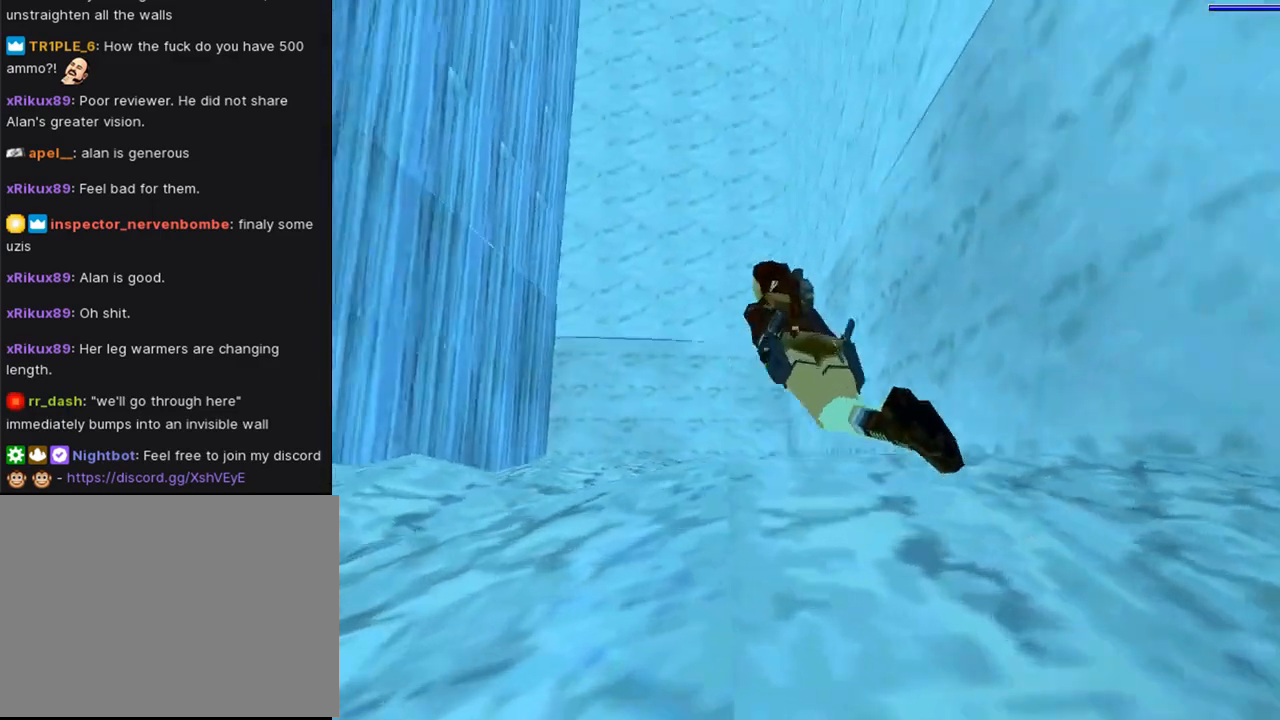
{"dt_ms": 500, "buttons": [], "left_stick": "center", "right_stick": "center", "events": [[67, "DPAD_DOWN", "up"], [367, "SQUARE", "up"]]}
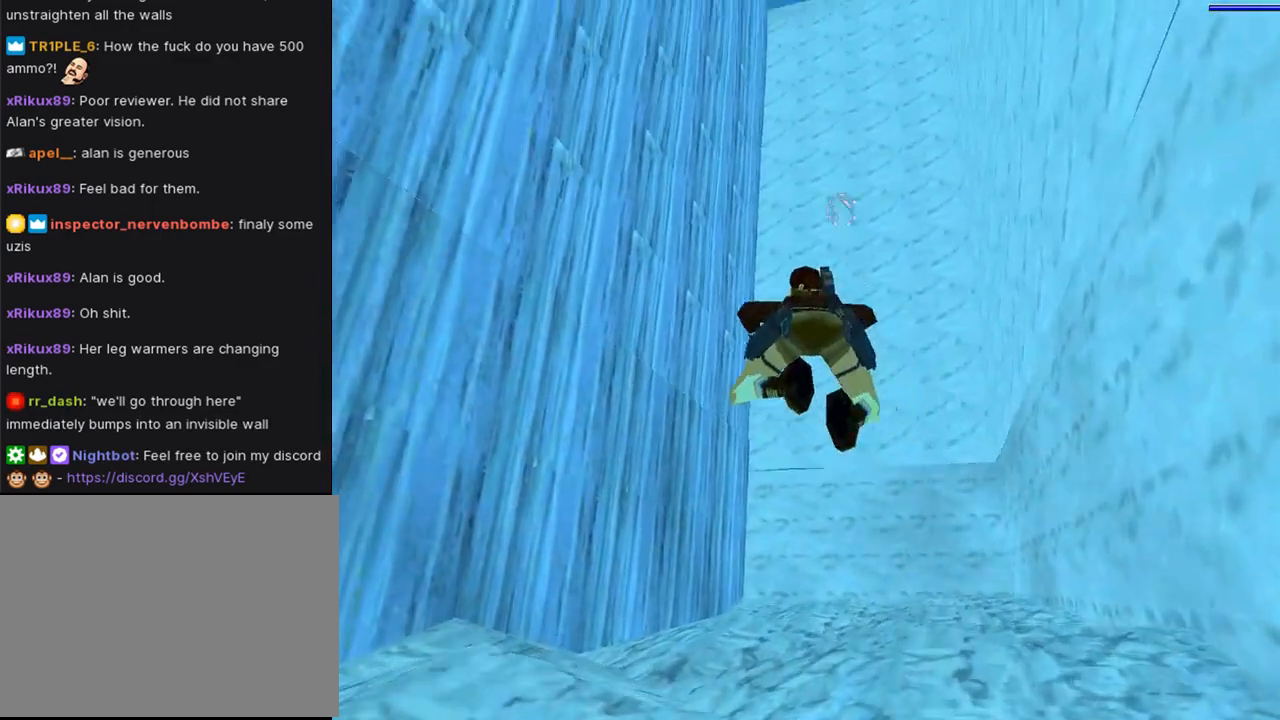
{"dt_ms": 500, "buttons": [], "left_stick": "center", "right_stick": "center", "events": []}
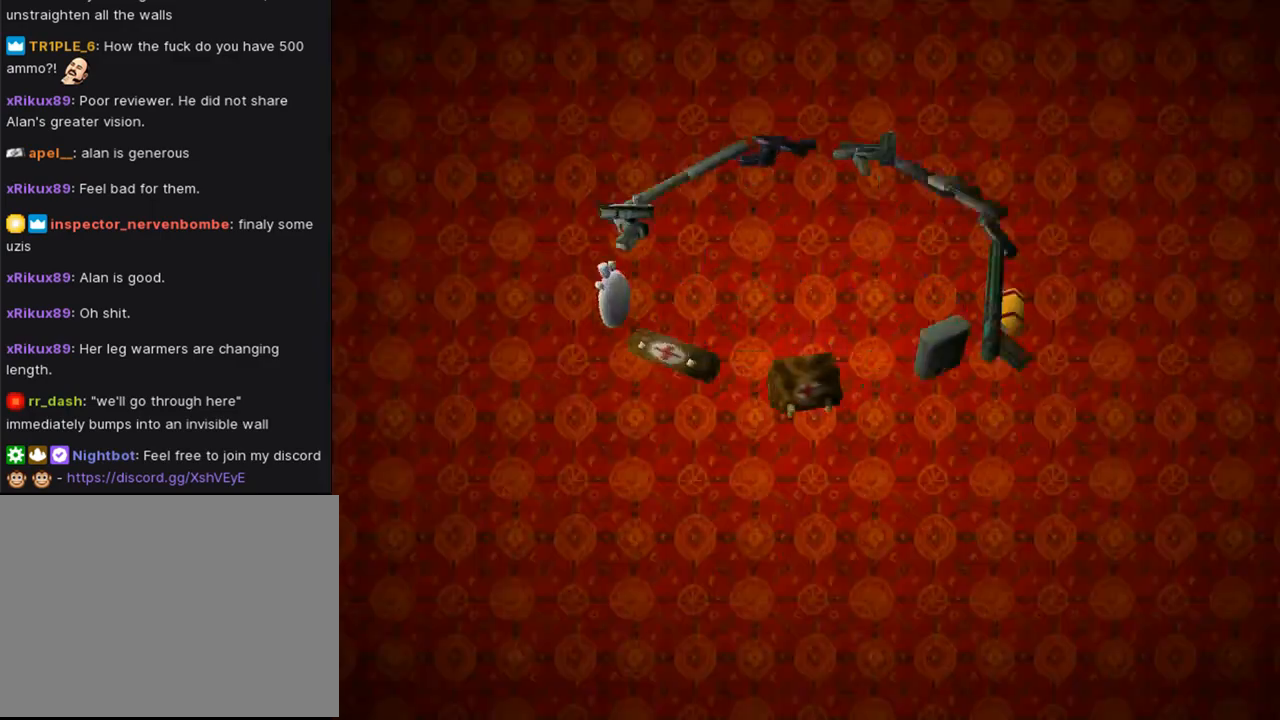
{"dt_ms": 500, "buttons": ["DPAD_UP"], "left_stick": "center", "right_stick": "center", "events": [[500, "DPAD_UP", "down"]]}
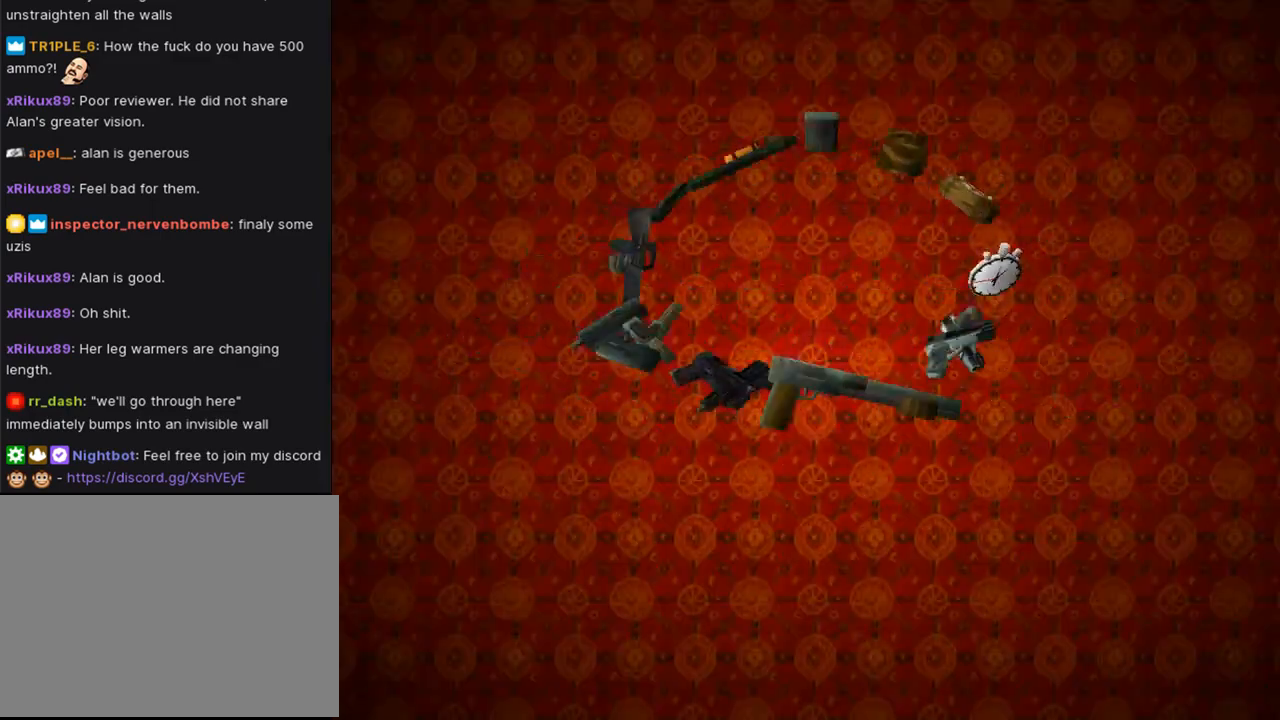
{"dt_ms": 500, "buttons": ["SQUARE", "DPAD_UP"], "left_stick": "center", "right_stick": "center", "events": [[167, "SQUARE", "down"]]}
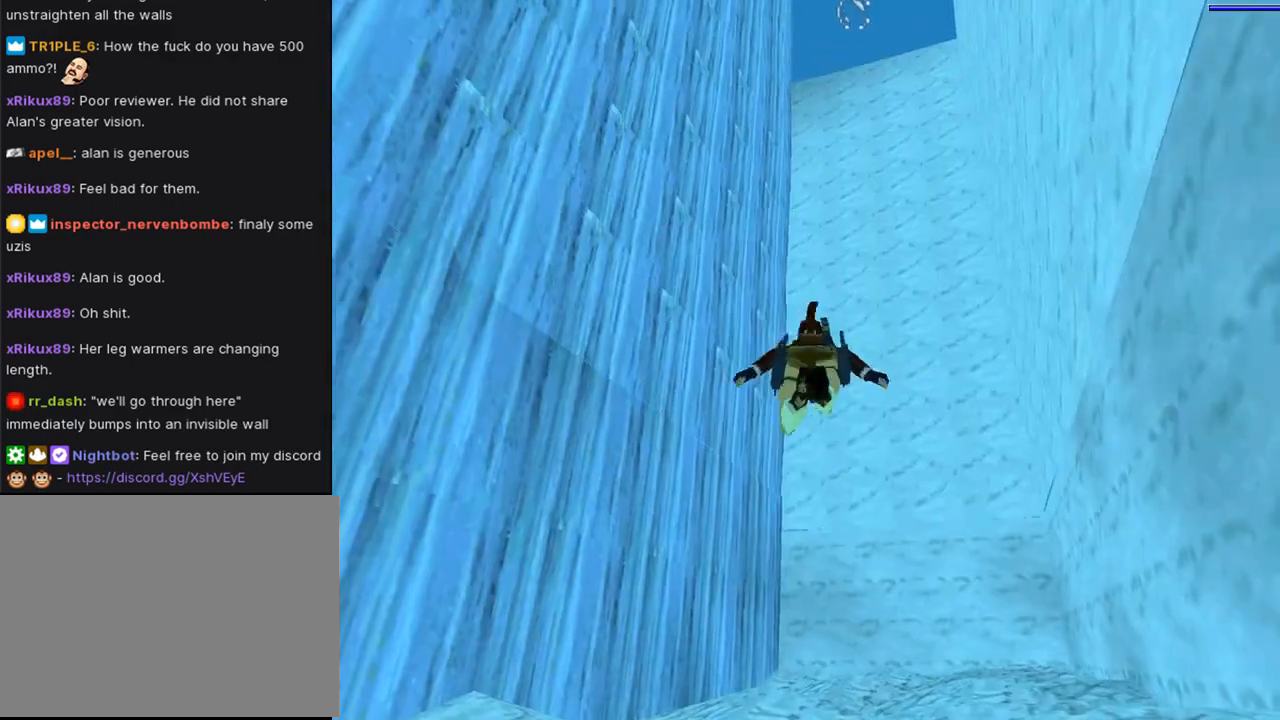
{"dt_ms": 500, "buttons": ["SQUARE", "DPAD_UP"], "left_stick": "center", "right_stick": "center", "events": []}
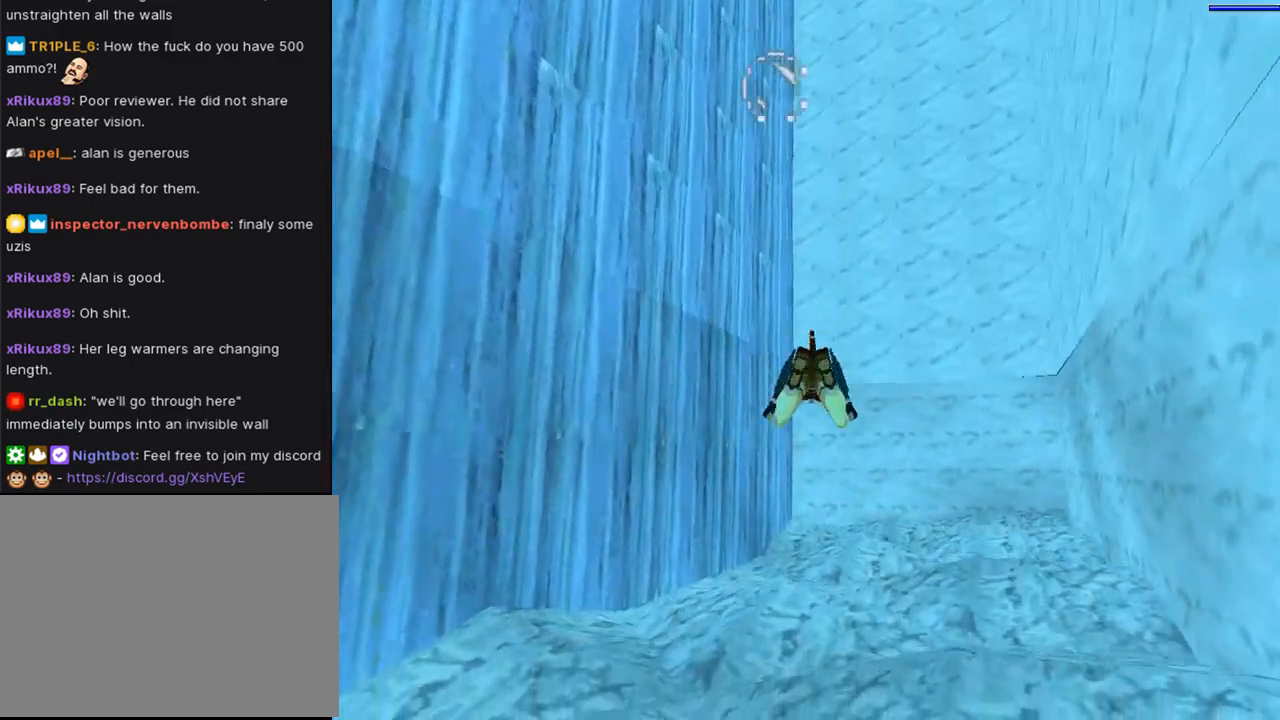
{"dt_ms": 500, "buttons": ["SQUARE", "DPAD_RIGHT"], "left_stick": "center", "right_stick": "center", "events": [[33, "DPAD_UP", "up"], [433, "DPAD_RIGHT", "down"]]}
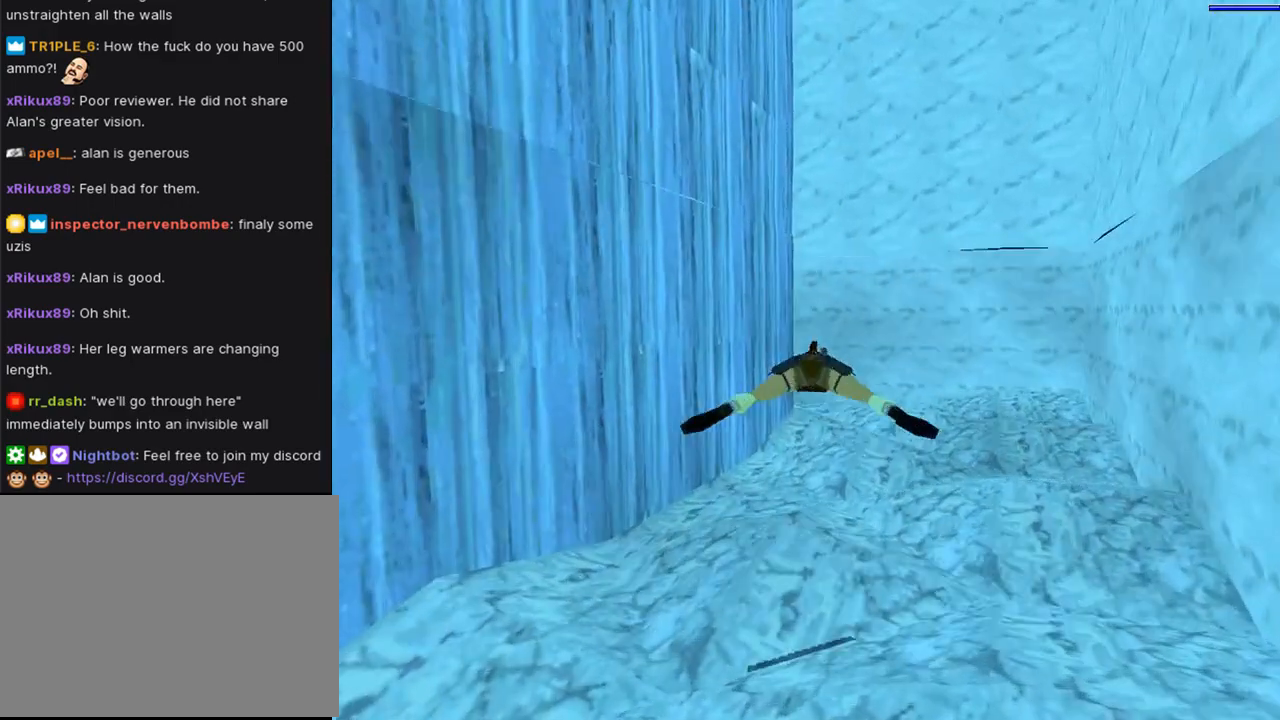
{"dt_ms": 500, "buttons": ["SQUARE"], "left_stick": "center", "right_stick": "center", "events": [[267, "DPAD_RIGHT", "up"]]}
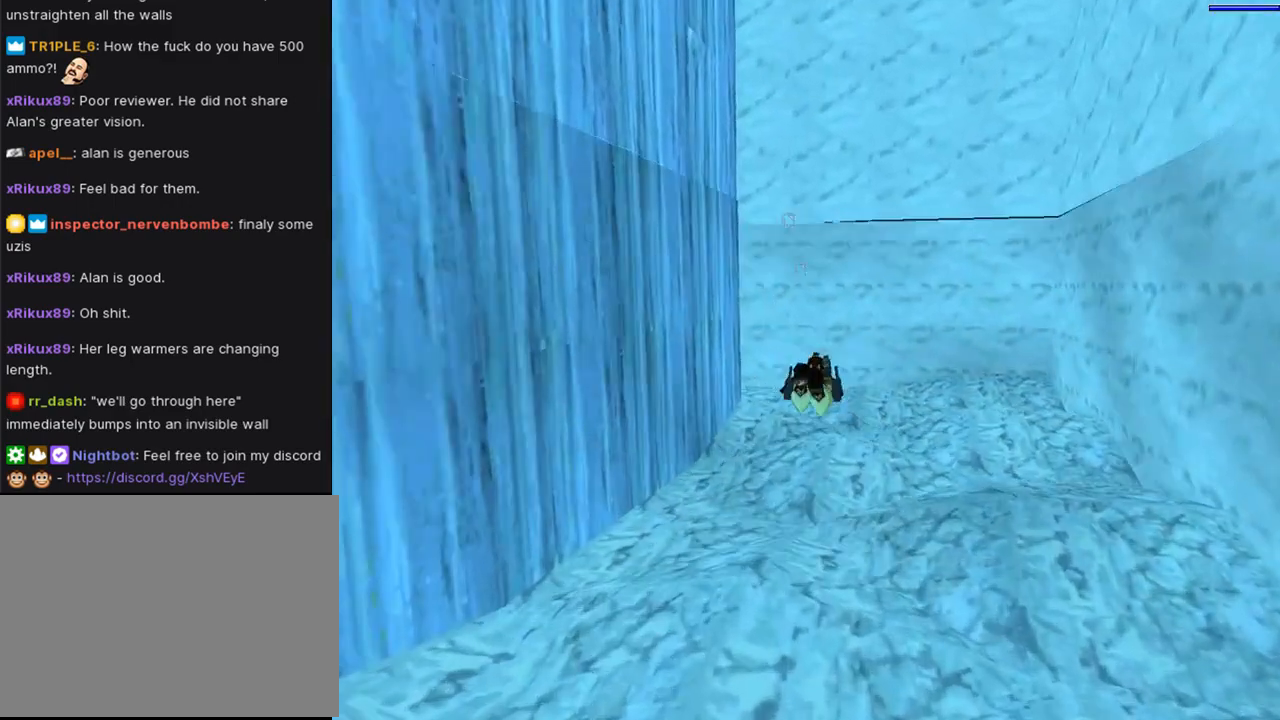
{"dt_ms": 500, "buttons": ["SQUARE"], "left_stick": "center", "right_stick": "center", "events": [[67, "DPAD_DOWN", "down"], [233, "DPAD_DOWN", "up"]]}
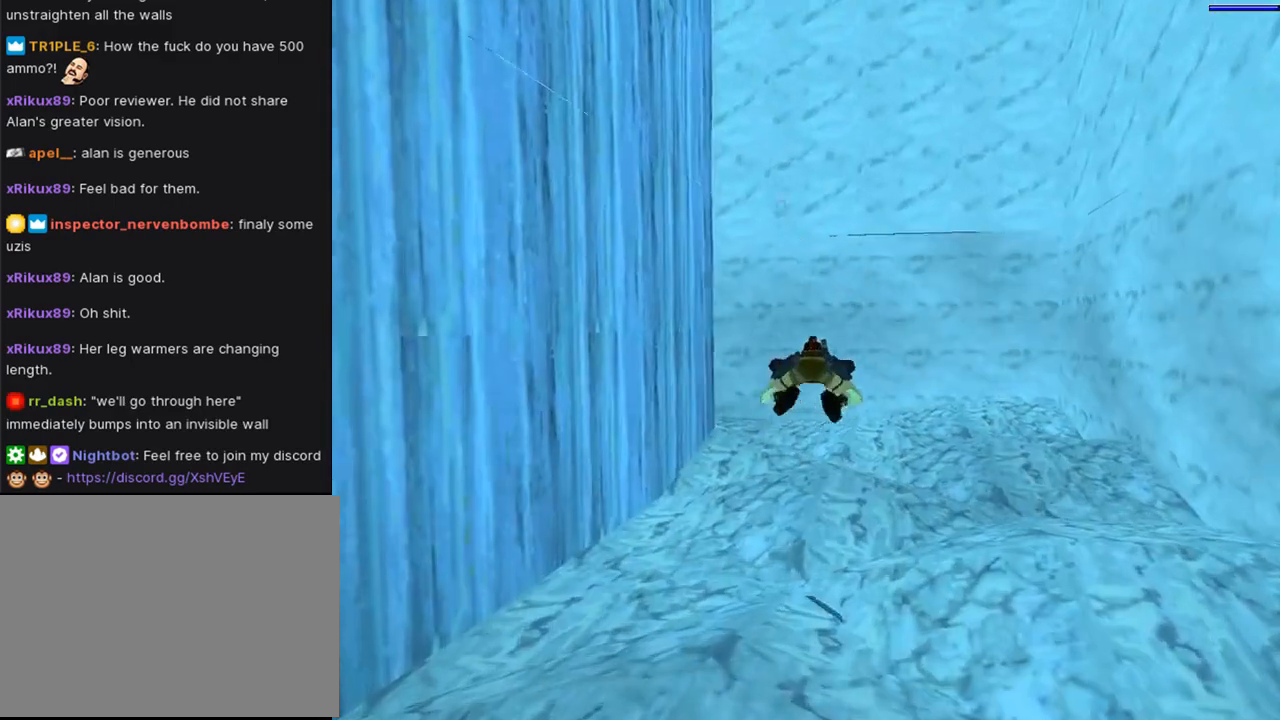
{"dt_ms": 500, "buttons": ["SQUARE"], "left_stick": "center", "right_stick": "center", "events": [[267, "DPAD_LEFT", "down"], [467, "DPAD_LEFT", "up"]]}
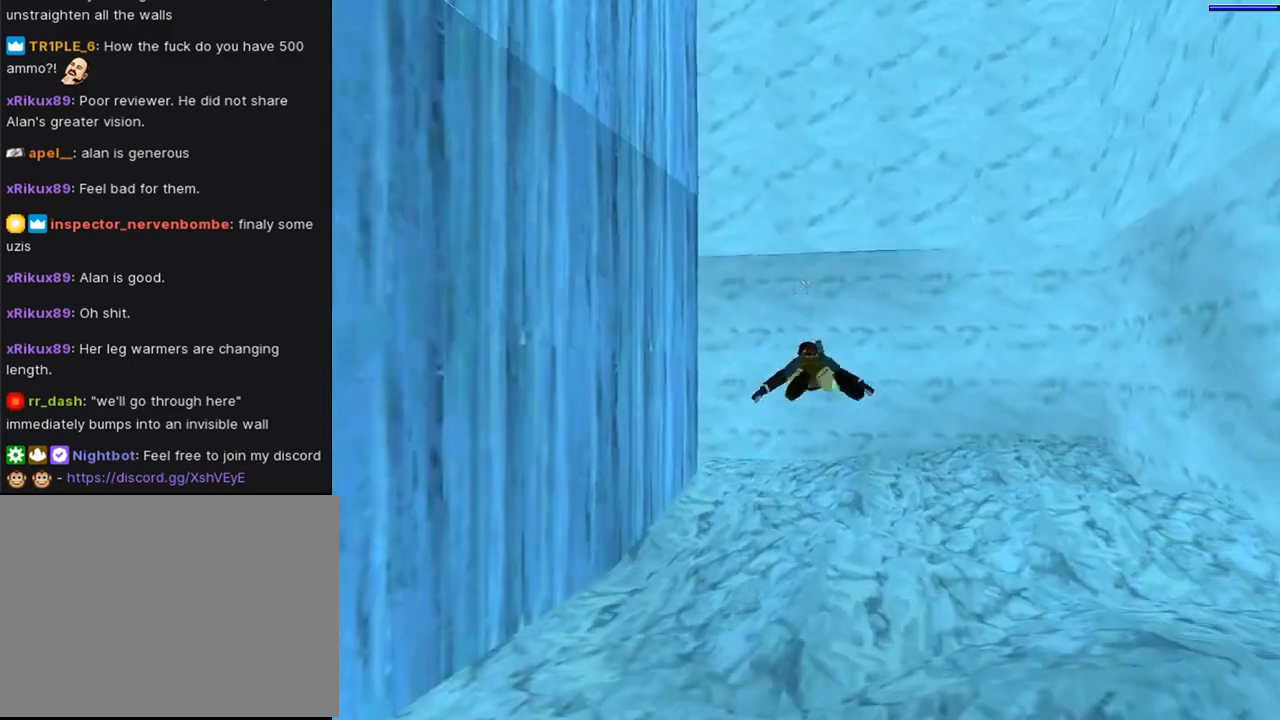
{"dt_ms": 500, "buttons": ["SQUARE"], "left_stick": "center", "right_stick": "center", "events": [[133, "DPAD_DOWN", "down"], [233, "DPAD_DOWN", "up"]]}
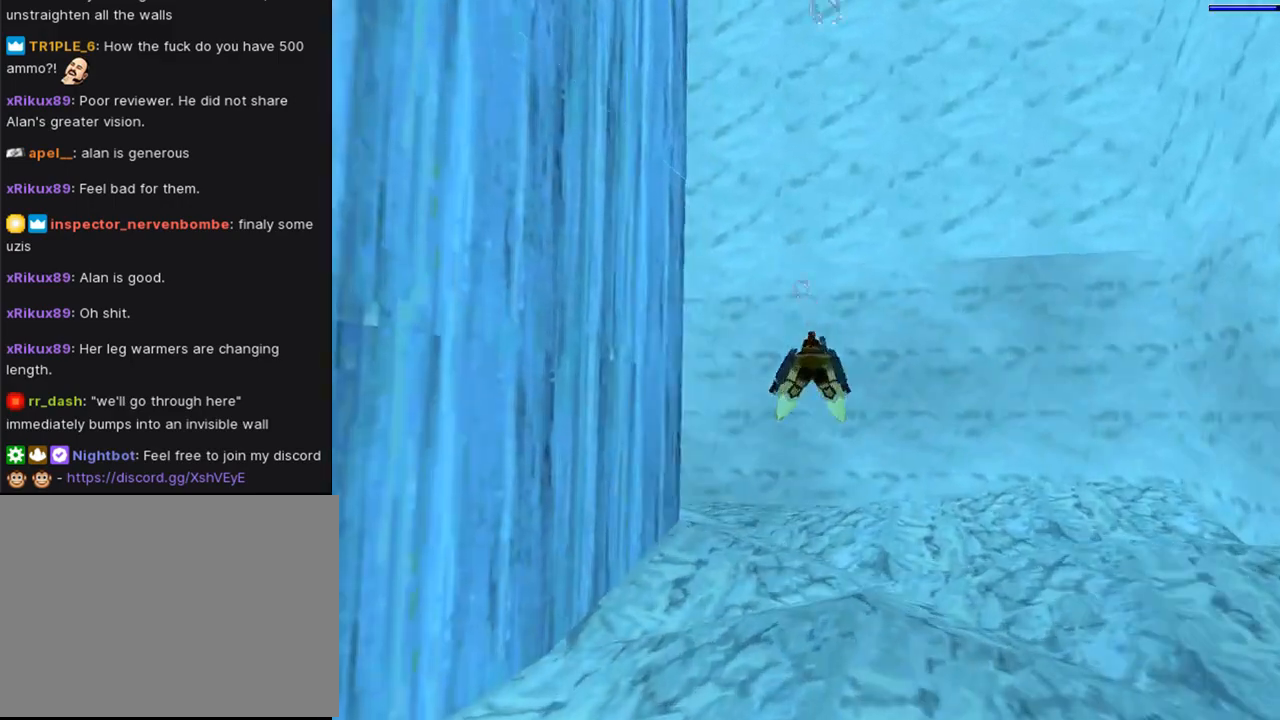
{"dt_ms": 500, "buttons": ["SQUARE", "DPAD_LEFT"], "left_stick": "center", "right_stick": "center", "events": [[500, "DPAD_LEFT", "down"]]}
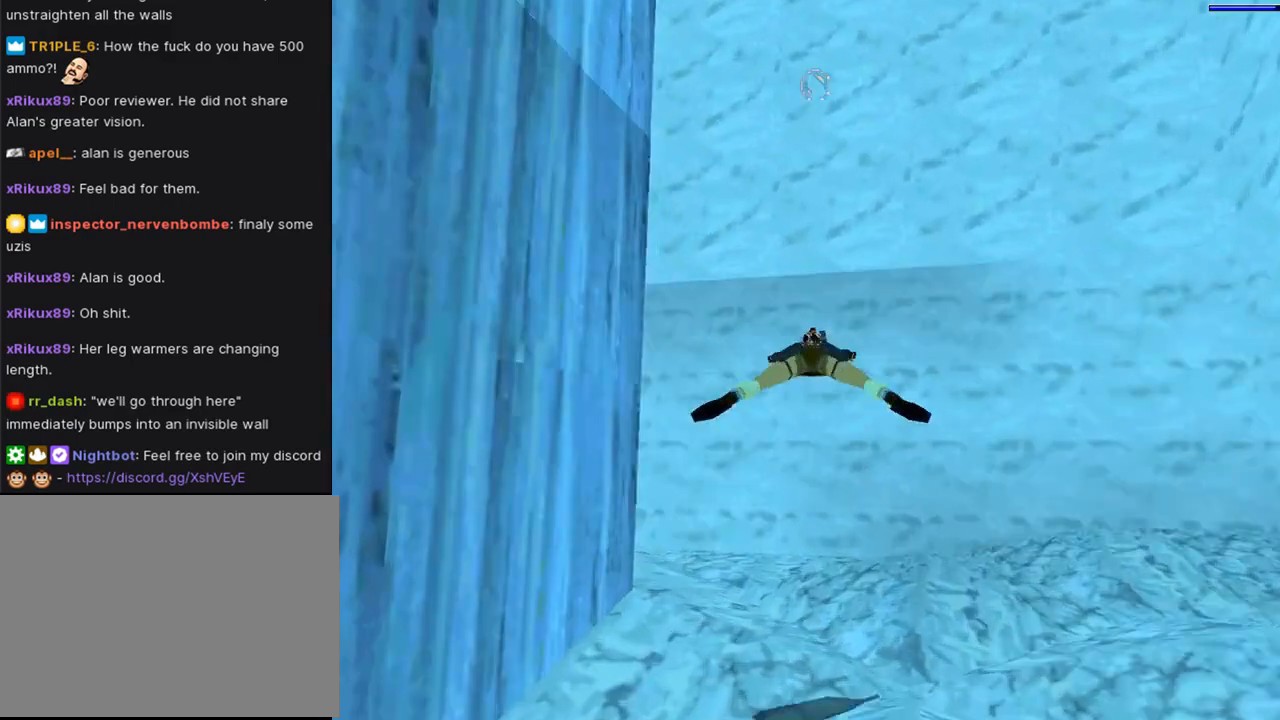
{"dt_ms": 500, "buttons": ["SQUARE", "DPAD_LEFT"], "left_stick": "center", "right_stick": "center", "events": []}
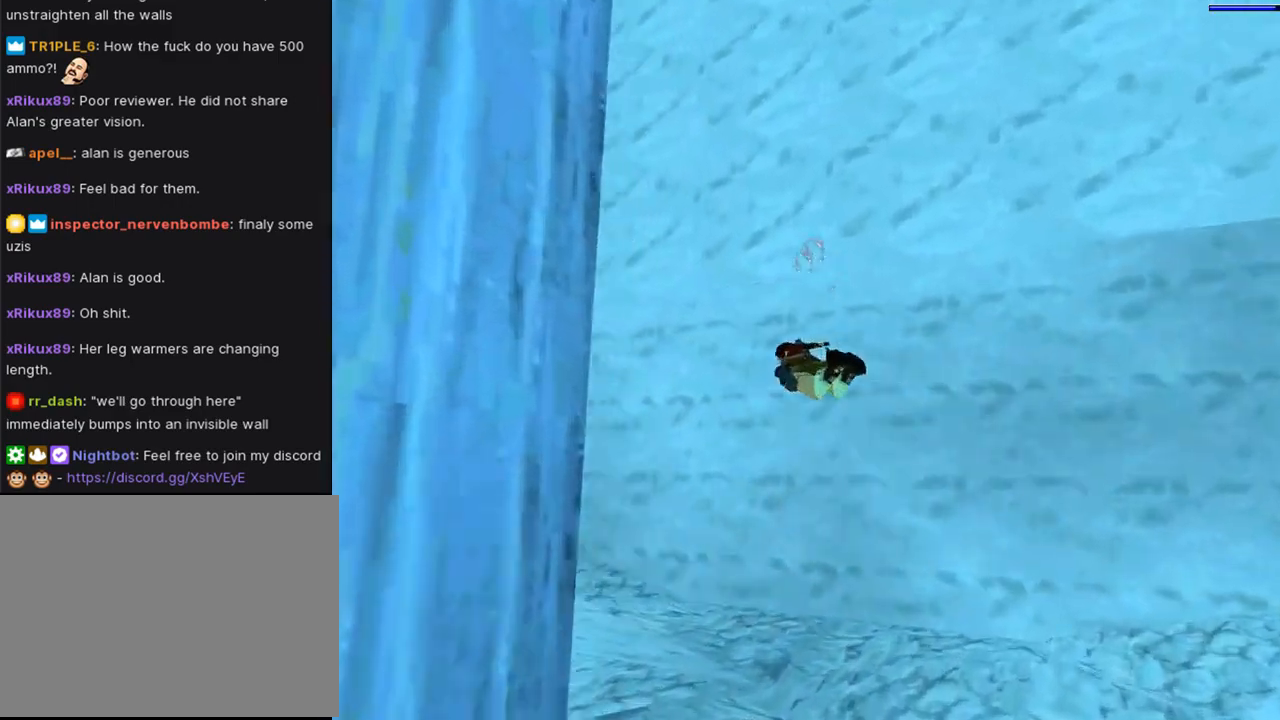
{"dt_ms": 500, "buttons": ["SQUARE"], "left_stick": "center", "right_stick": "center", "events": [[167, "DPAD_UP", "down"], [333, "DPAD_LEFT", "up"], [400, "DPAD_UP", "up"]]}
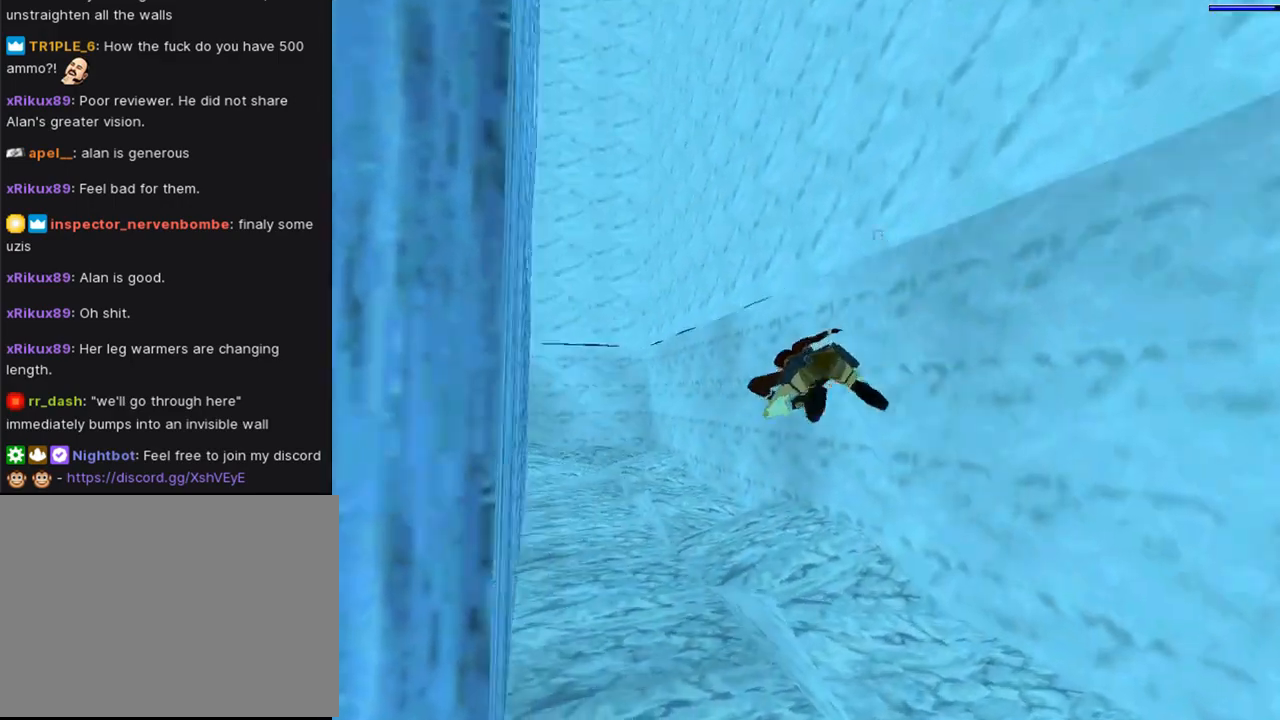
{"dt_ms": 500, "buttons": ["SQUARE", "DPAD_LEFT"], "left_stick": "center", "right_stick": "center", "events": [[267, "DPAD_LEFT", "down"]]}
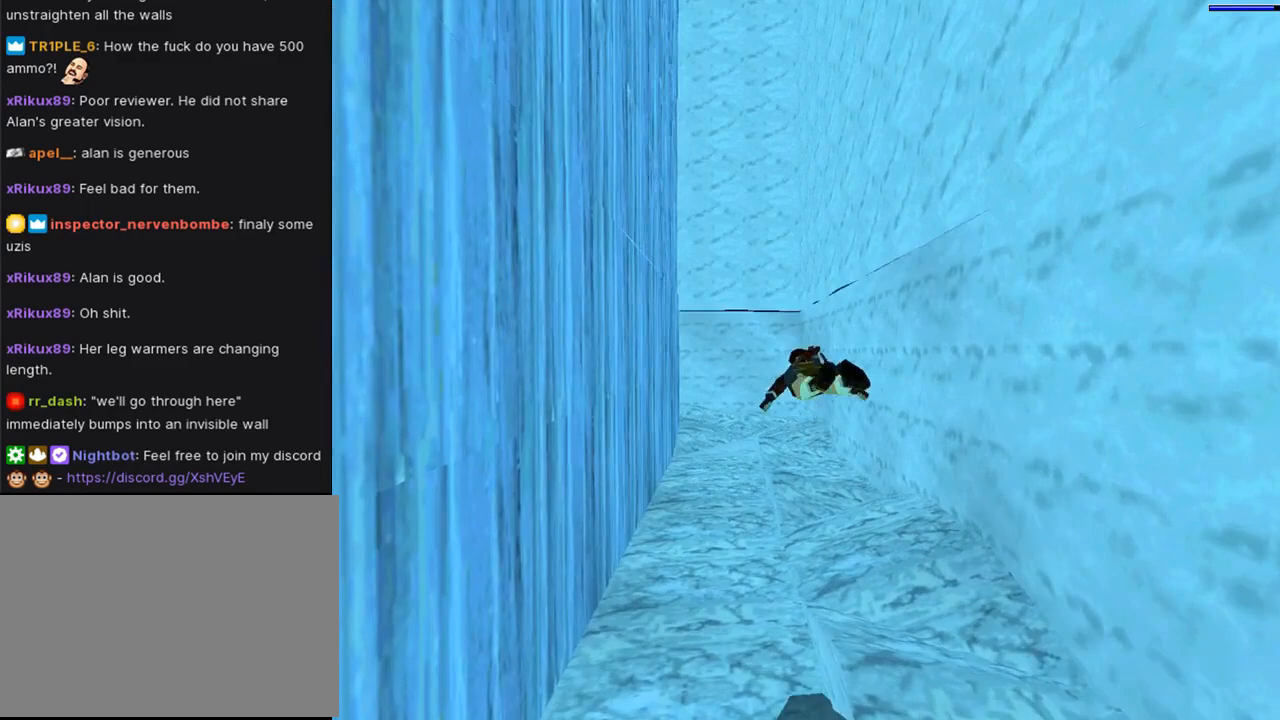
{"dt_ms": 500, "buttons": ["SQUARE"], "left_stick": "center", "right_stick": "center", "events": [[33, "DPAD_LEFT", "up"]]}
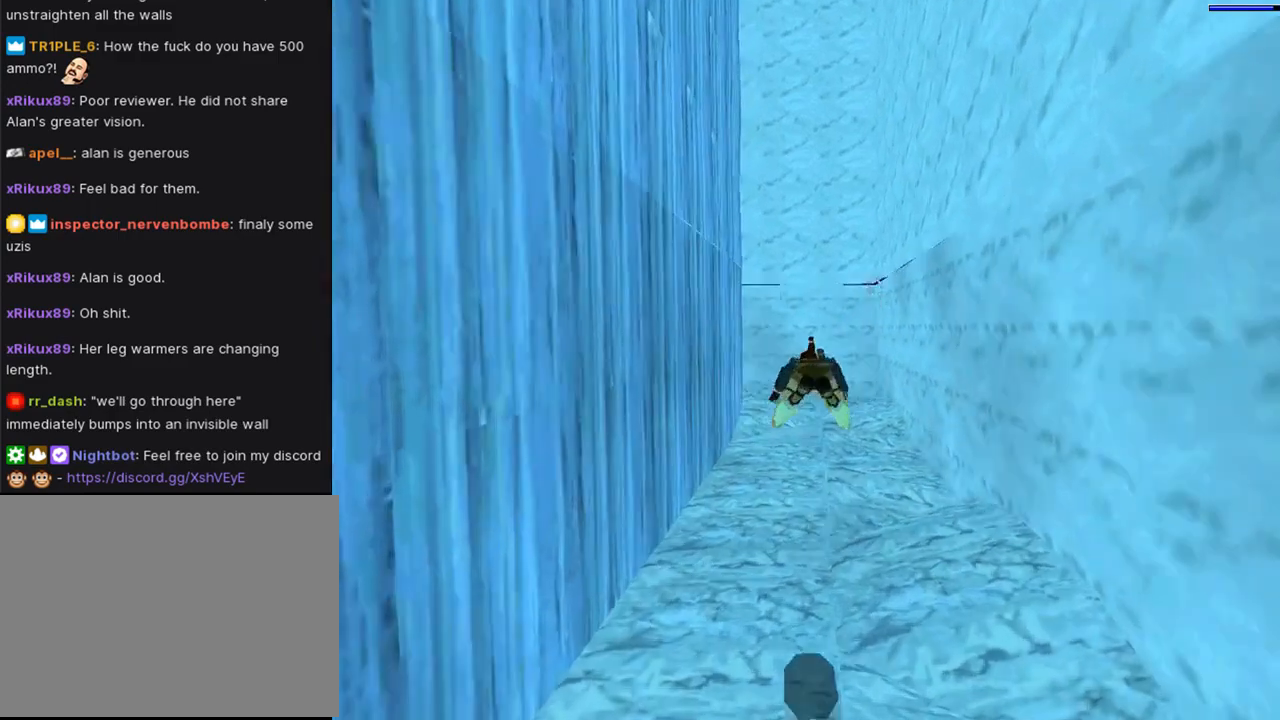
{"dt_ms": 500, "buttons": ["SQUARE"], "left_stick": "center", "right_stick": "center", "events": []}
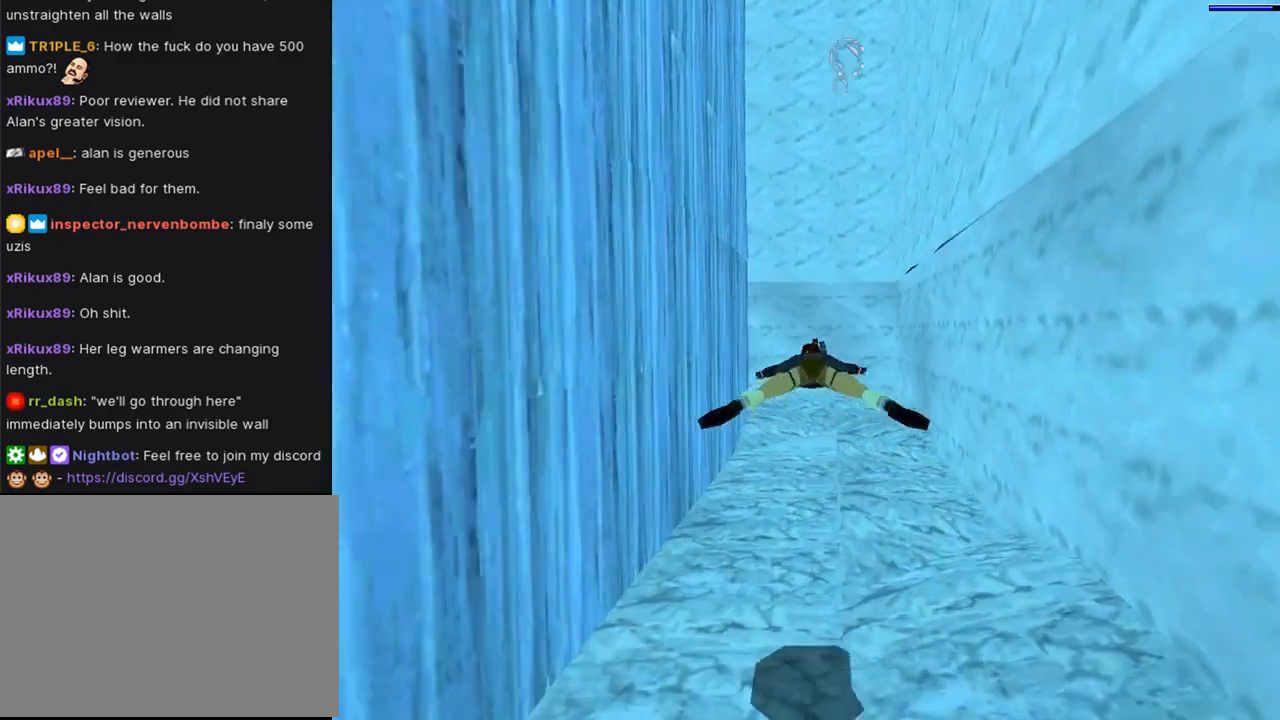
{"dt_ms": 500, "buttons": ["SQUARE"], "left_stick": "center", "right_stick": "center", "events": []}
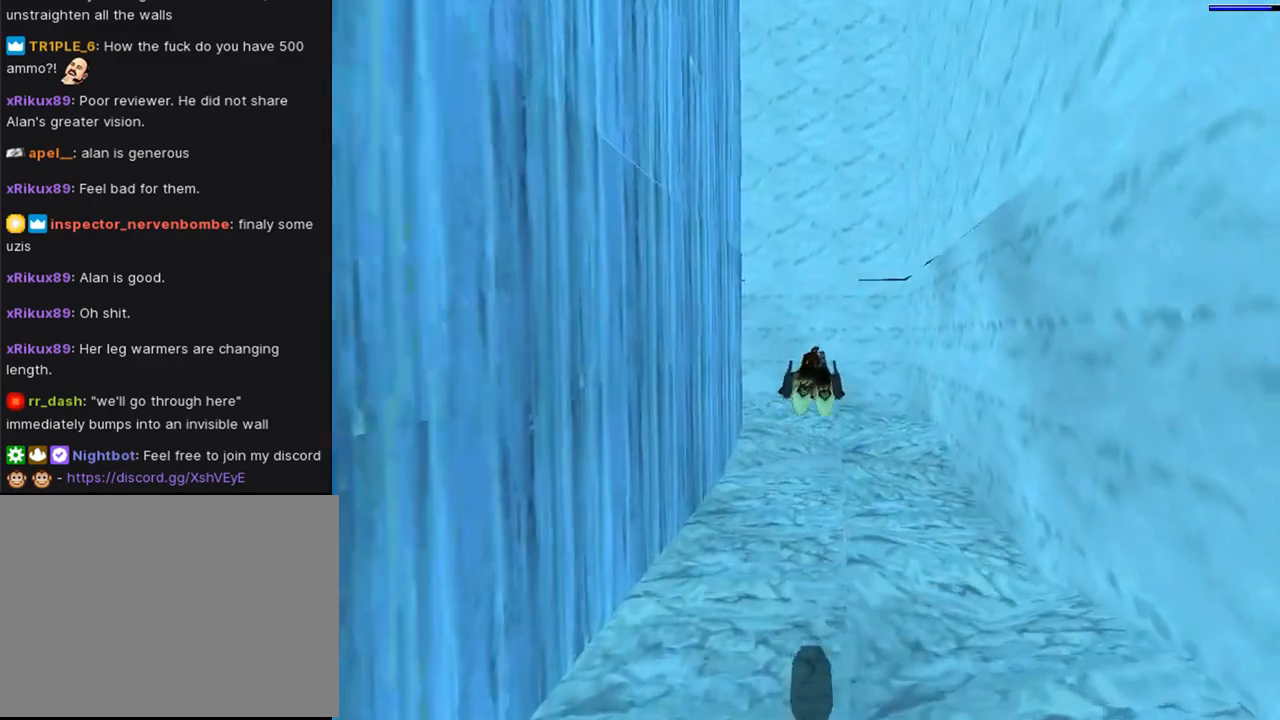
{"dt_ms": 500, "buttons": ["SQUARE"], "left_stick": "center", "right_stick": "center", "events": []}
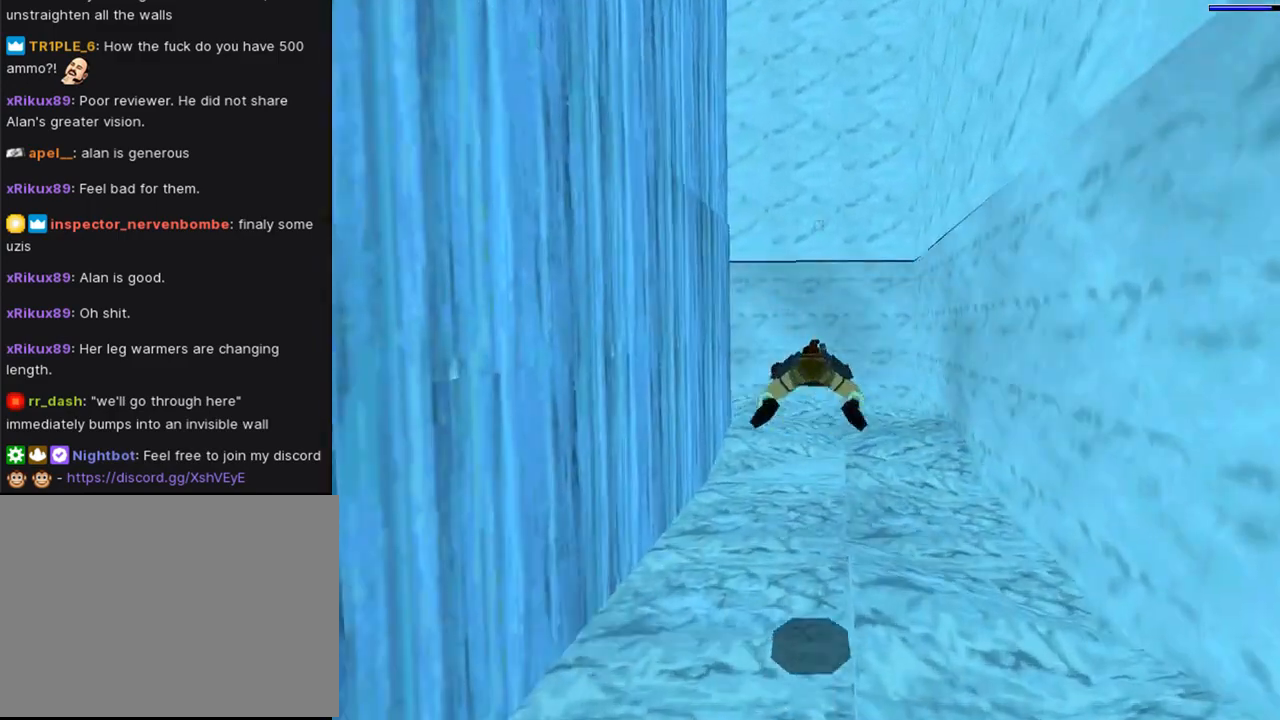
{"dt_ms": 500, "buttons": ["SQUARE"], "left_stick": "center", "right_stick": "center", "events": []}